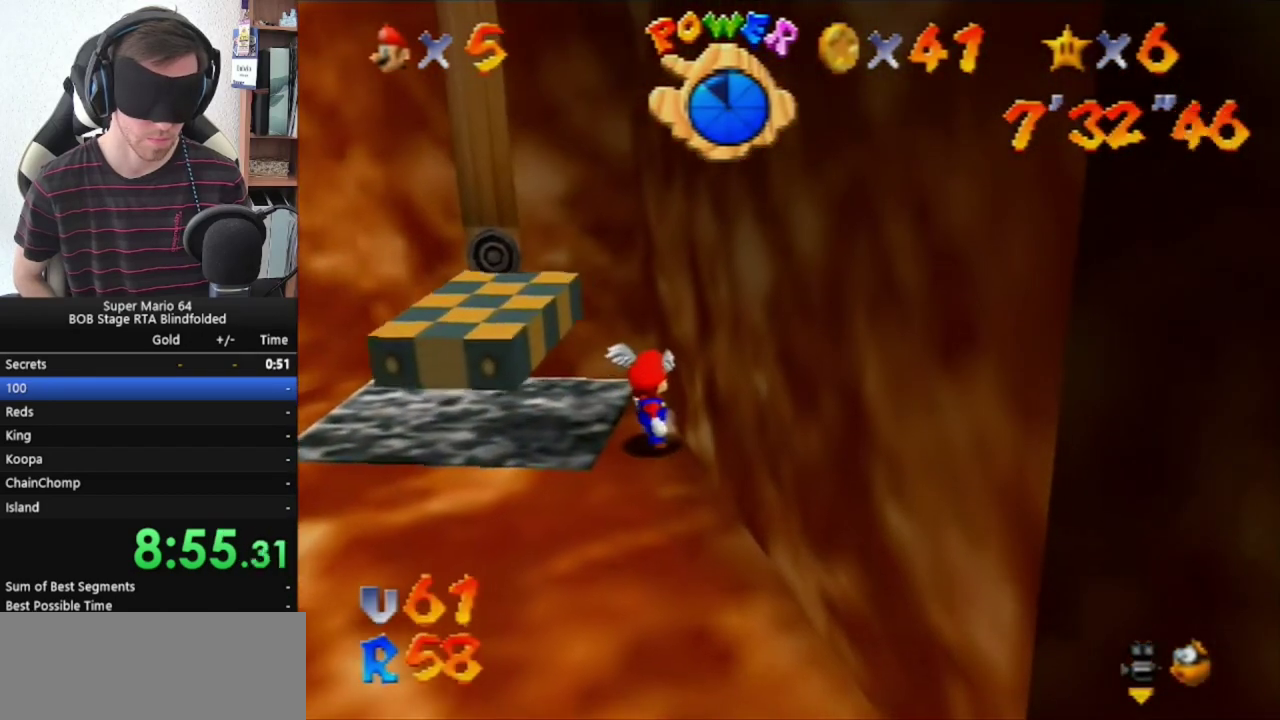
Gameplay with a controller (Nintendo layout); each line is a JSON object with the inputs held at the frame after it. "events" lists button and stick changes between this image and that frame as [ms after this image, input, new state], when the widget could be followed in between. Not read: L3 R3.
{"buttons": [], "left_stick": "up-right", "events": []}
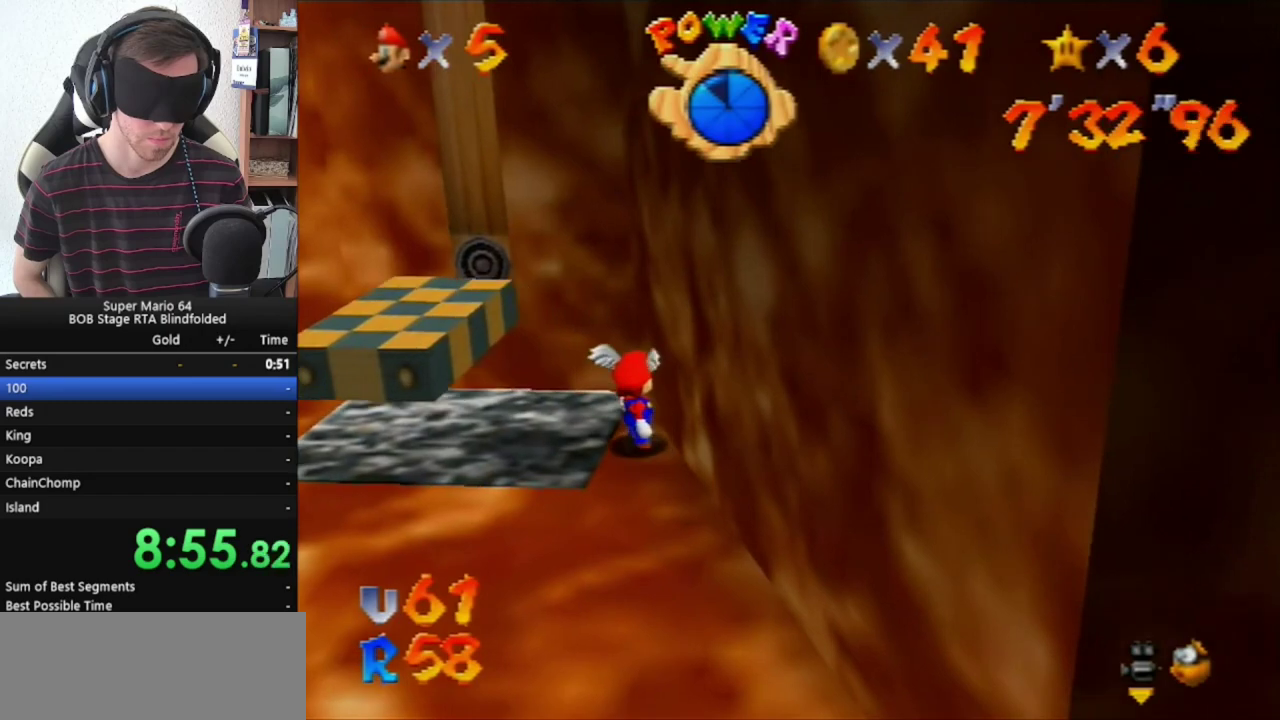
{"buttons": [], "left_stick": "right", "events": [[167, "left_stick", "right"]]}
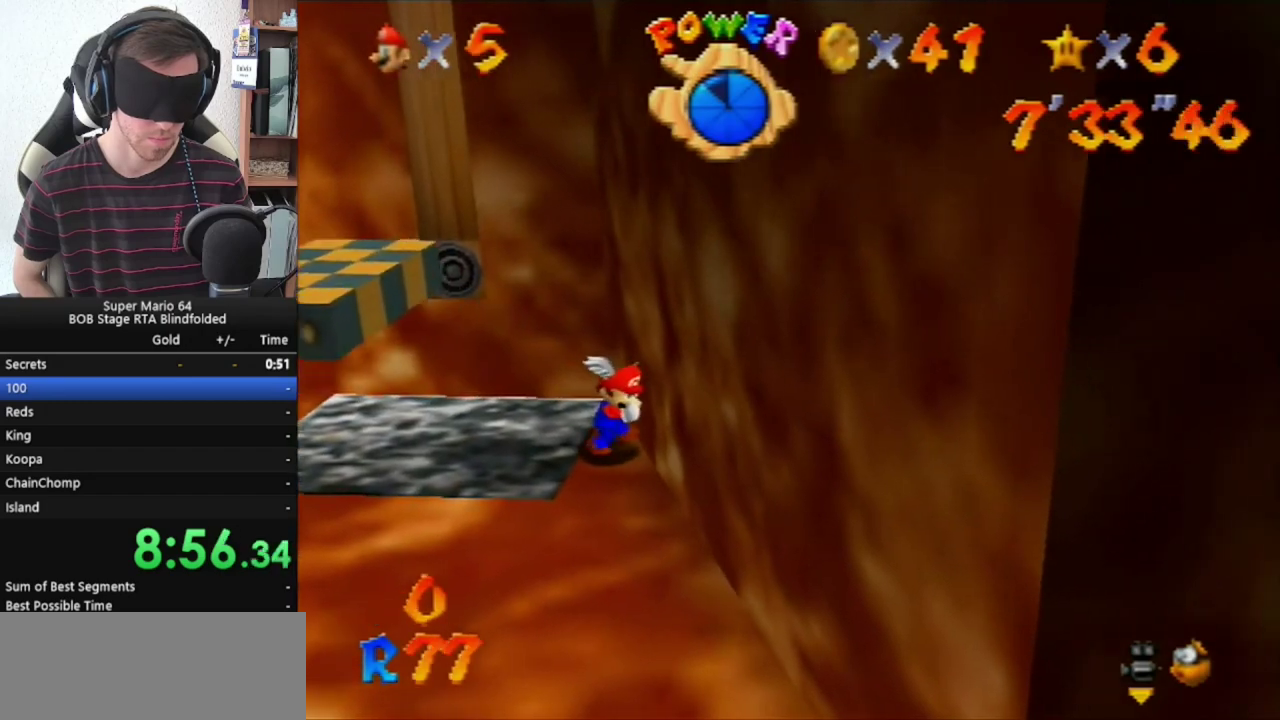
{"buttons": [], "left_stick": "right", "events": []}
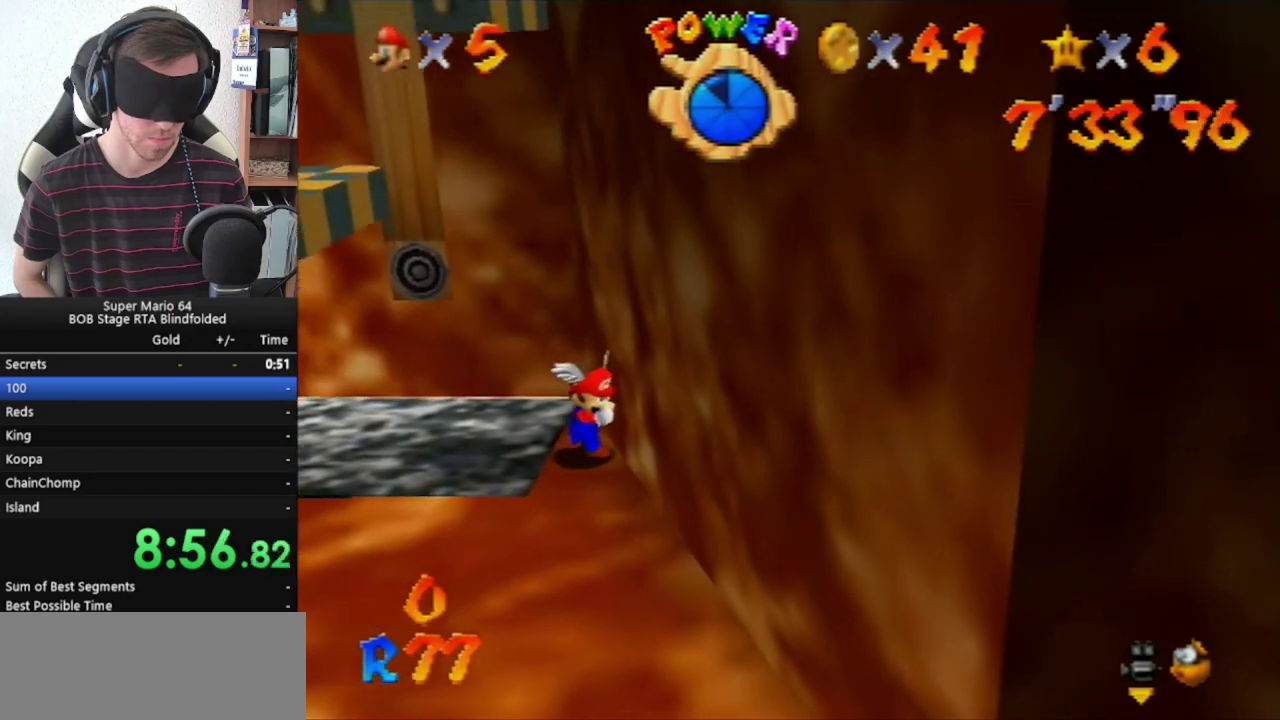
{"buttons": [], "left_stick": "up-right", "events": [[333, "left_stick", "up-right"]]}
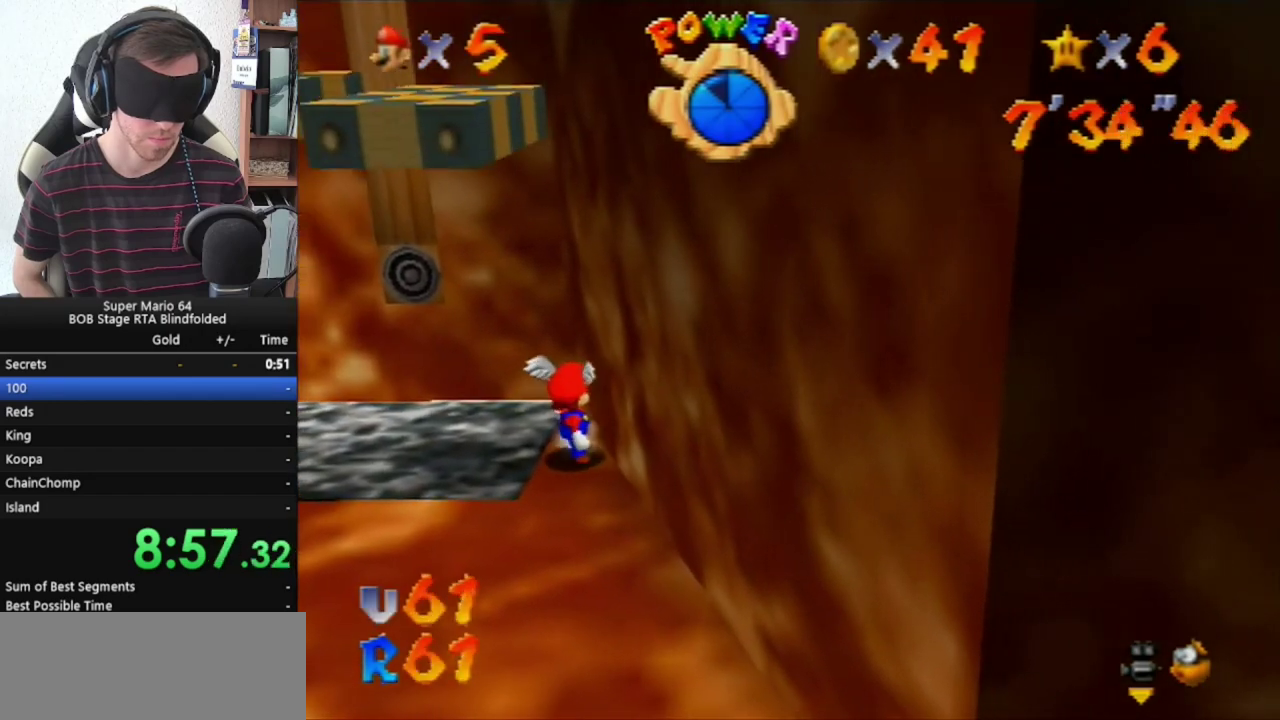
{"buttons": [], "left_stick": "up-right", "events": []}
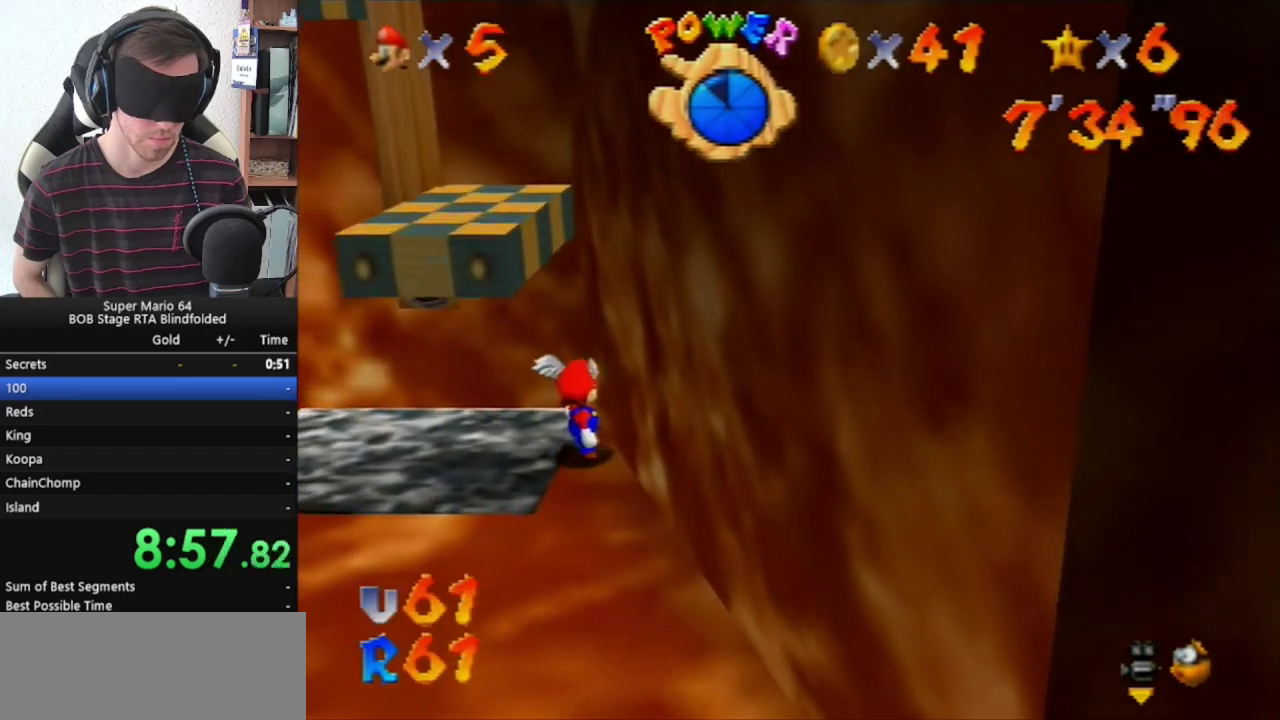
{"buttons": [], "left_stick": "up-right", "events": []}
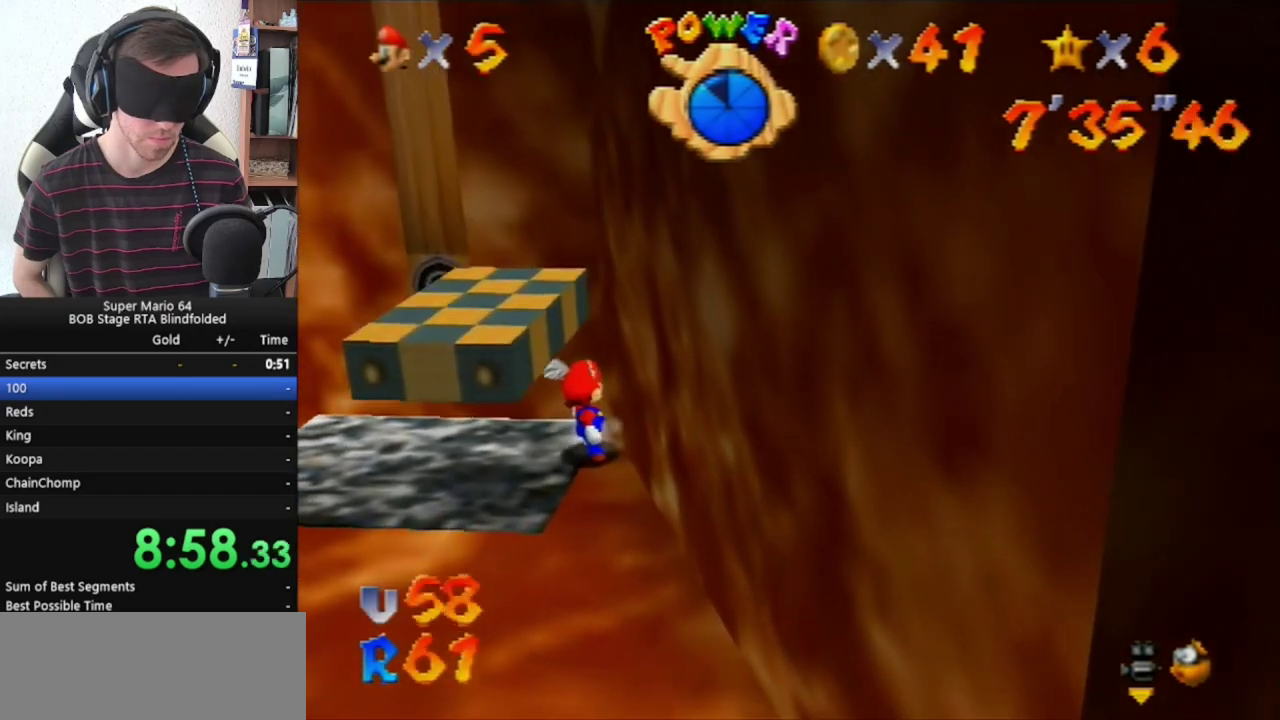
{"buttons": ["C_LEFT"], "left_stick": "center", "events": [[167, "left_stick", "center"], [233, "C_LEFT", "down"], [333, "C_LEFT", "up"], [433, "C_LEFT", "down"]]}
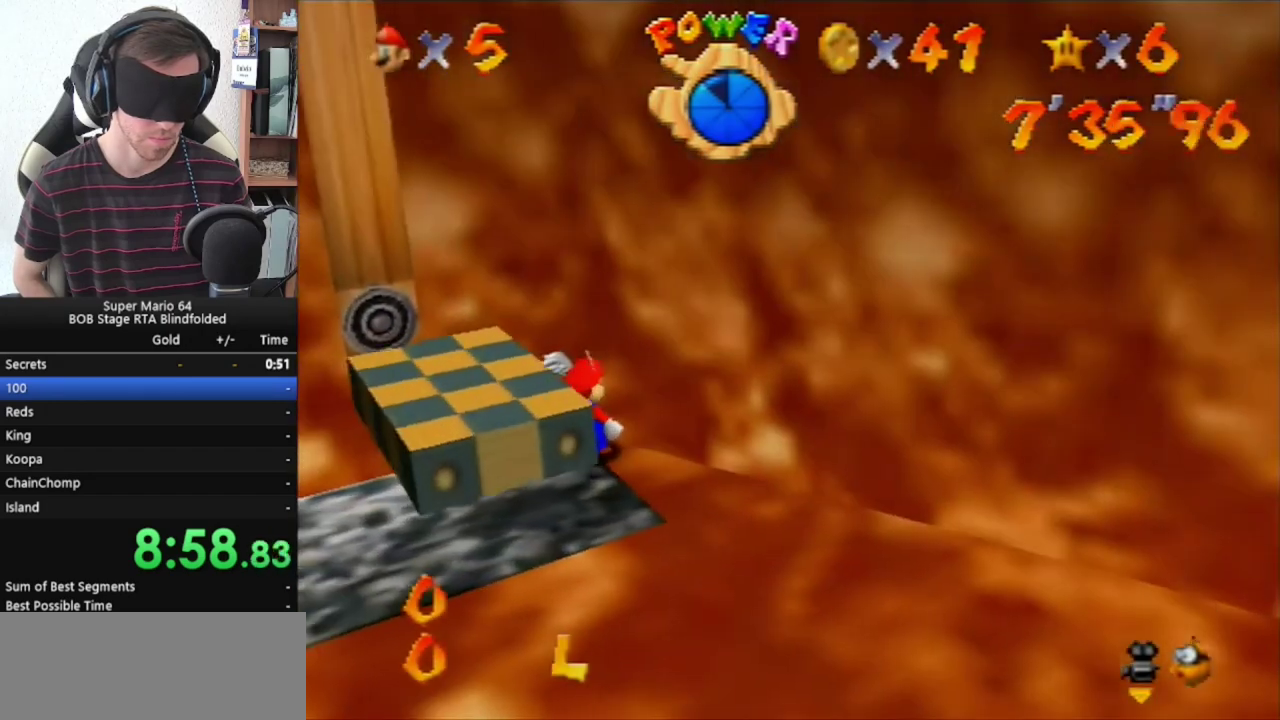
{"buttons": [], "left_stick": "center", "events": [[33, "C_LEFT", "up"], [167, "C_LEFT", "down"], [300, "C_LEFT", "up"], [400, "C_RIGHT", "down"], [500, "C_RIGHT", "up"]]}
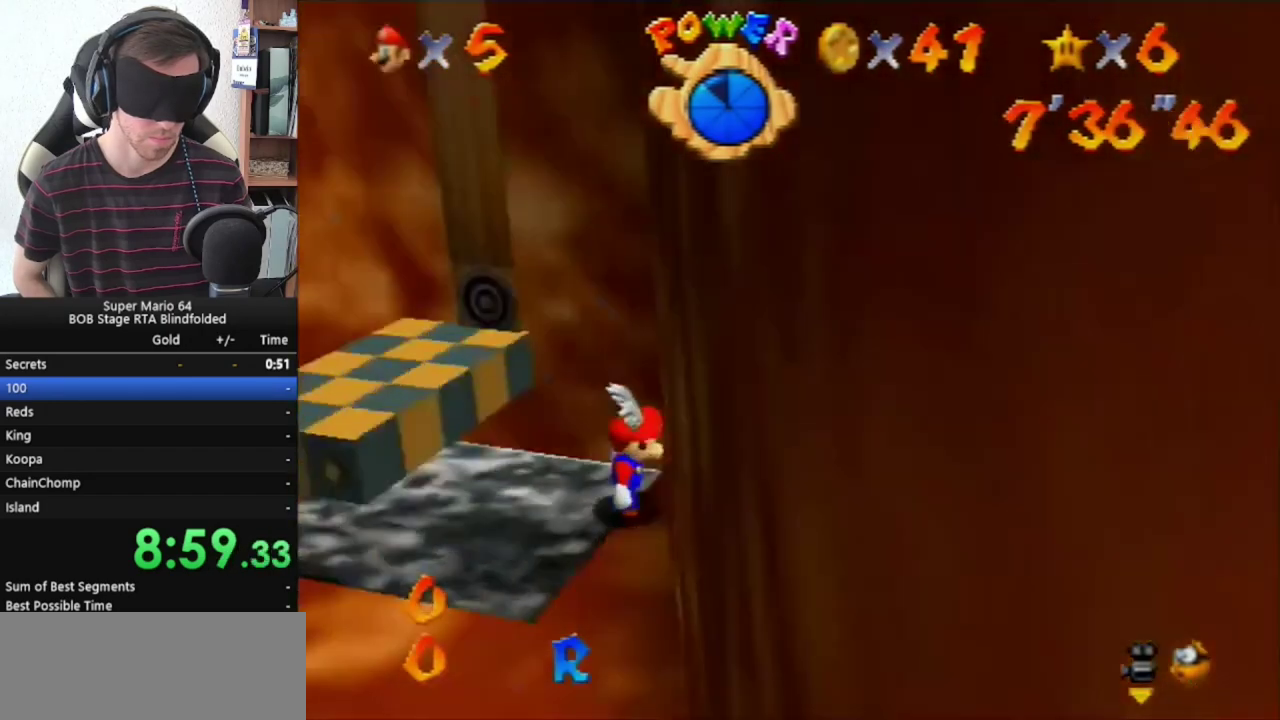
{"buttons": [], "left_stick": "right", "events": [[100, "C_LEFT", "down"], [233, "C_LEFT", "up"], [300, "left_stick", "right"]]}
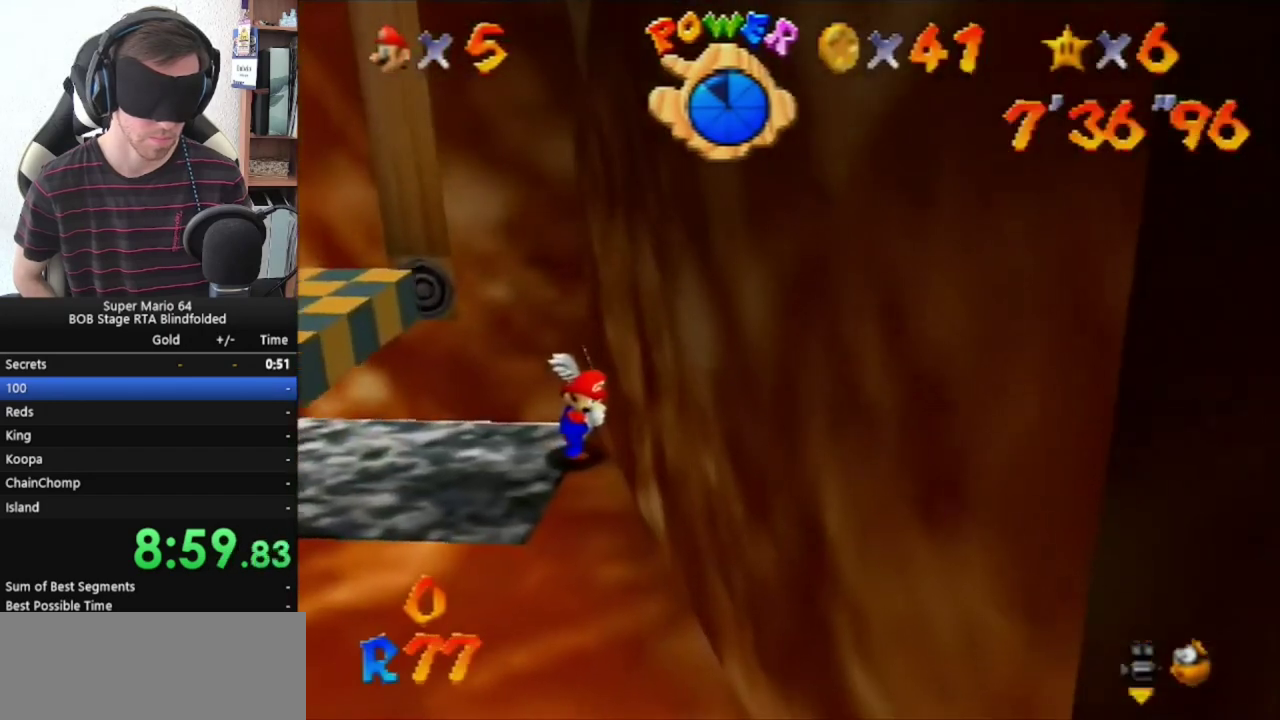
{"buttons": [], "left_stick": "right", "events": []}
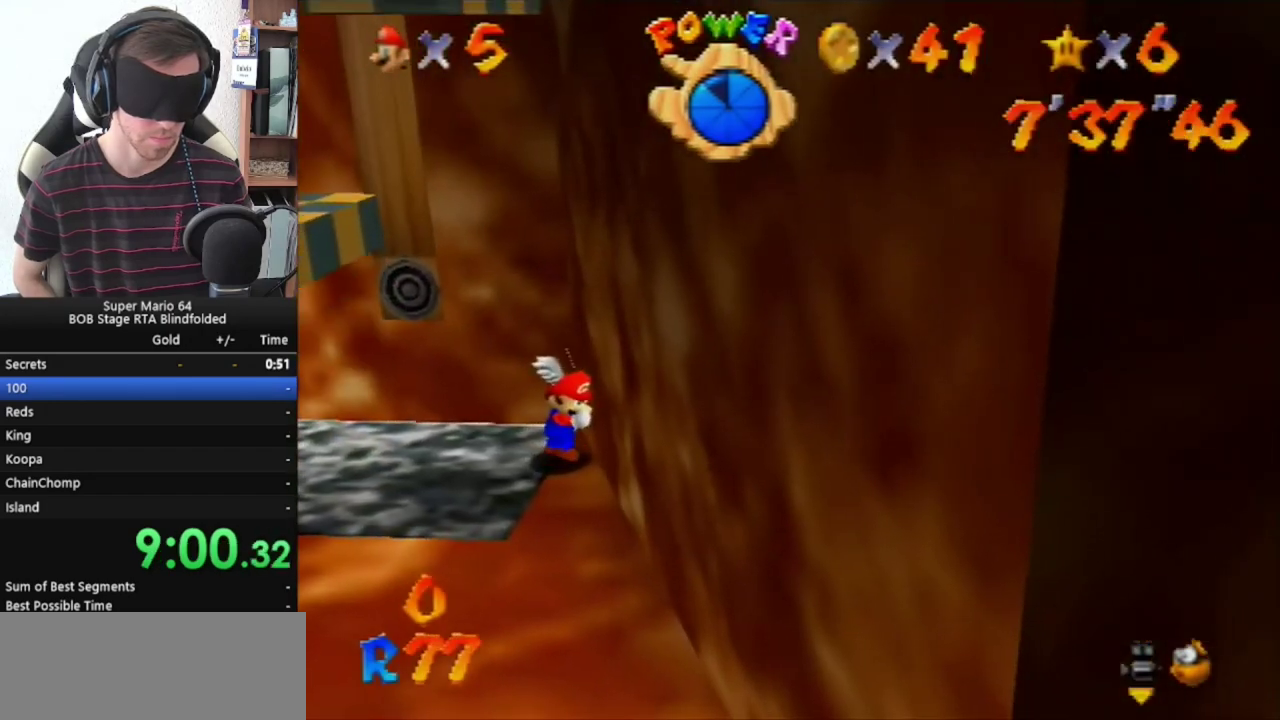
{"buttons": [], "left_stick": "up-right", "events": [[133, "left_stick", "up-right"]]}
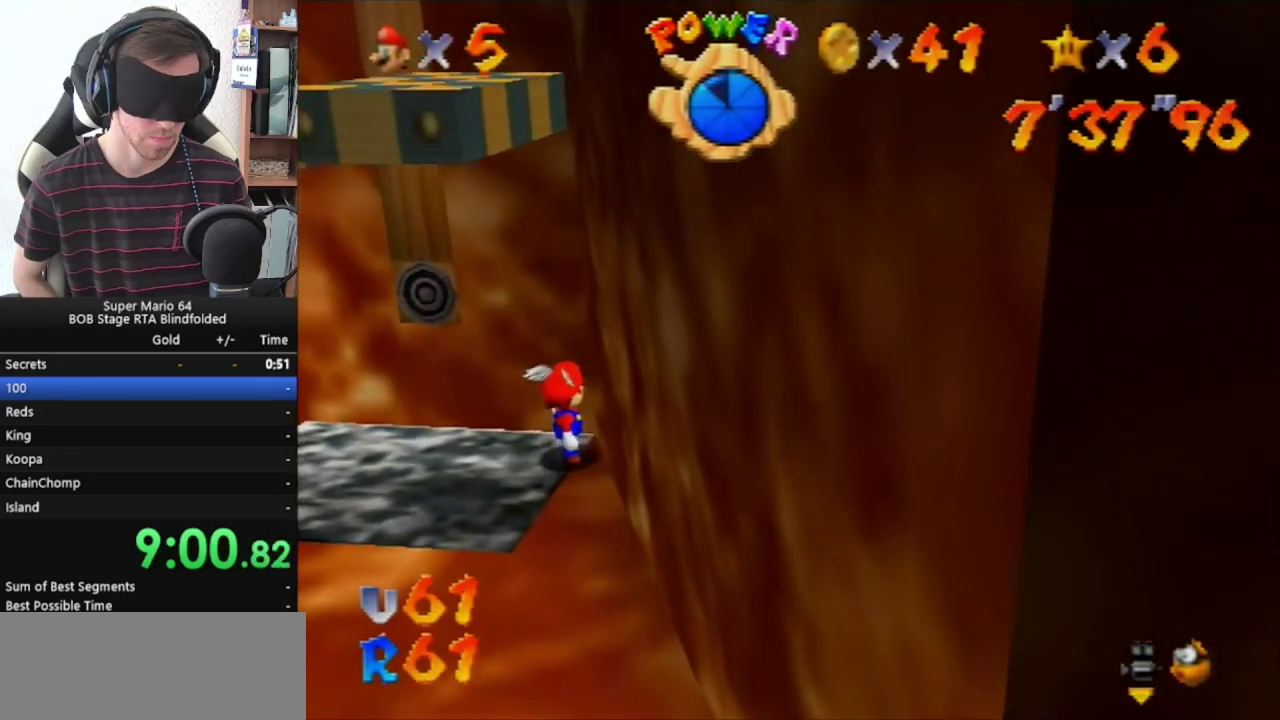
{"buttons": [], "left_stick": "right", "events": [[400, "left_stick", "right"]]}
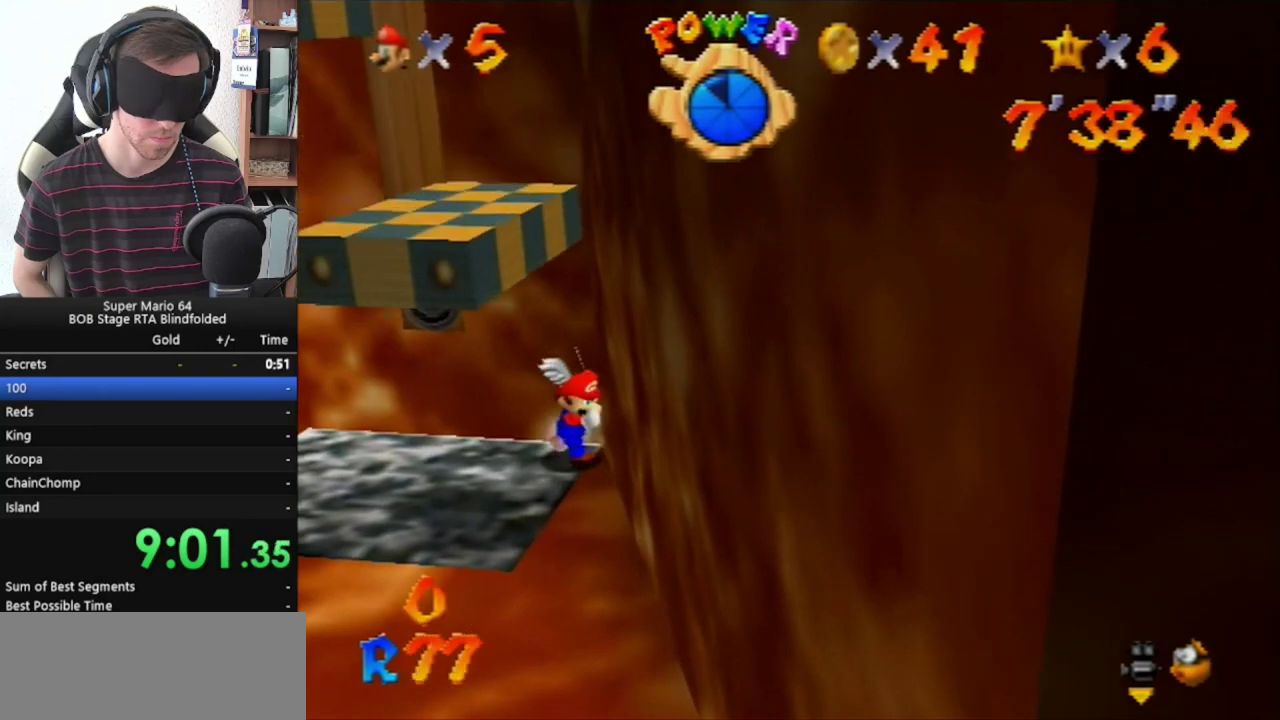
{"buttons": [], "left_stick": "up-right", "events": [[367, "left_stick", "up-right"]]}
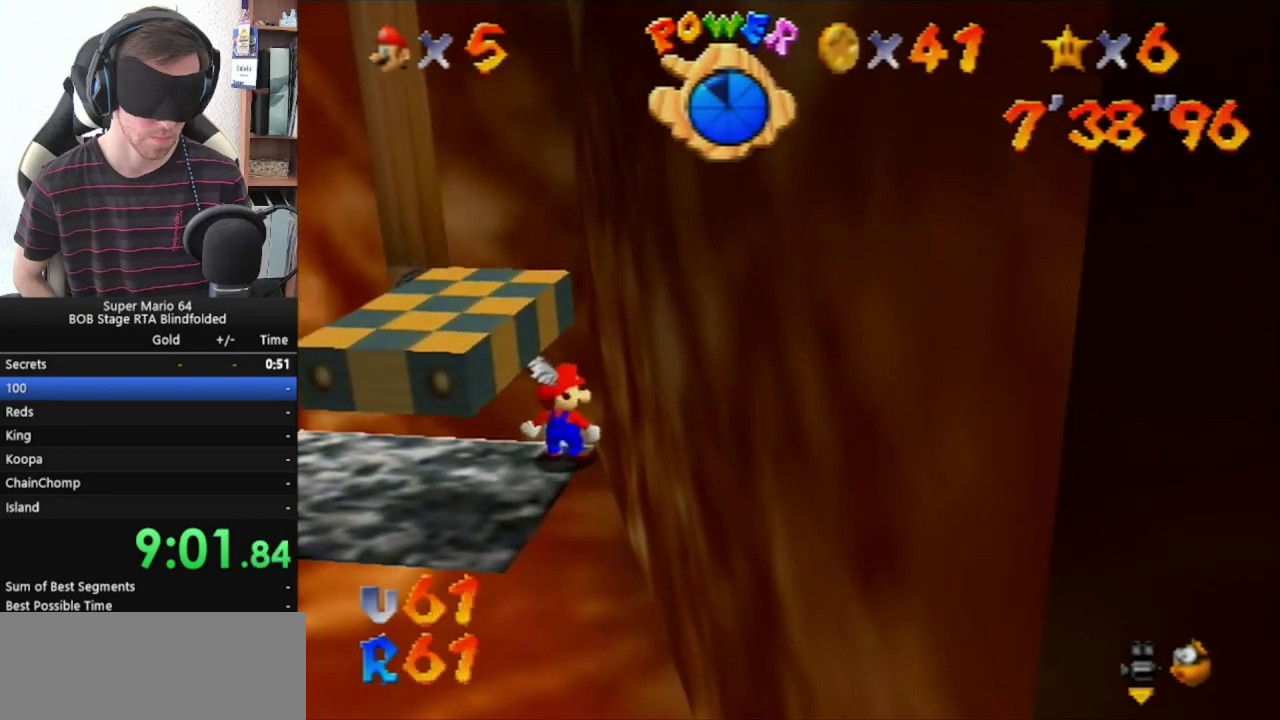
{"buttons": [], "left_stick": "up-right", "events": []}
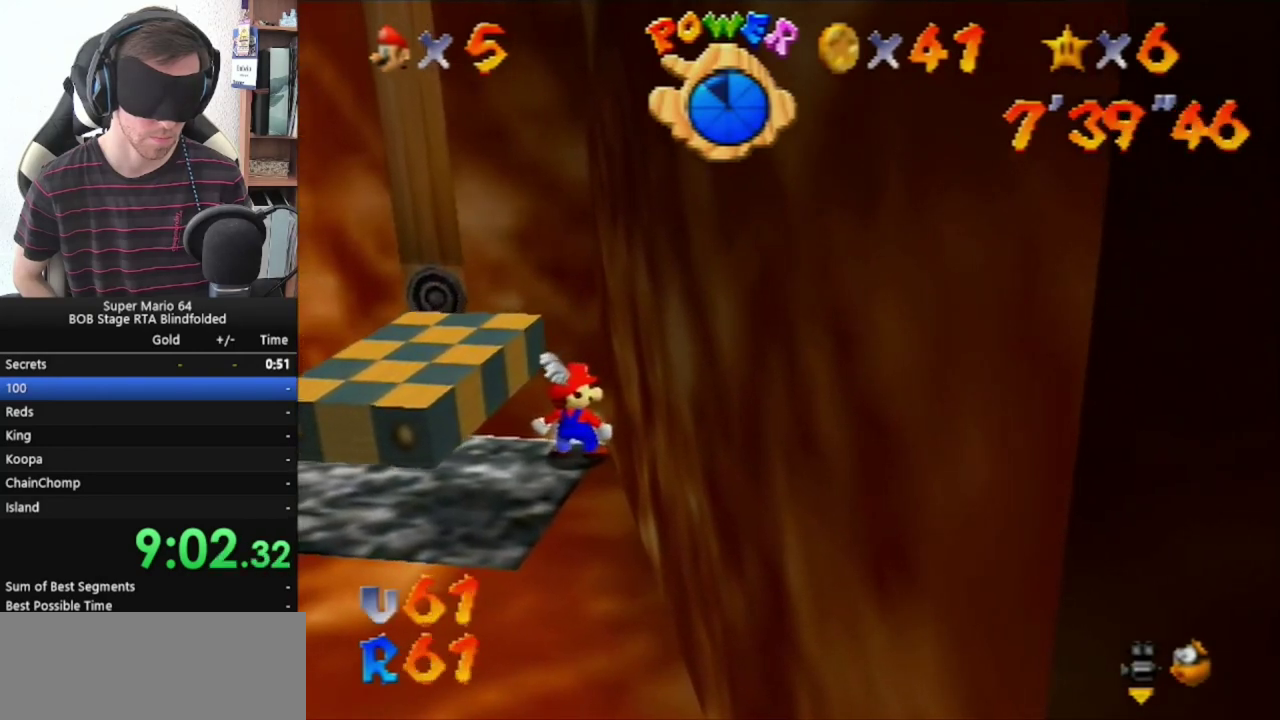
{"buttons": [], "left_stick": "up", "events": [[367, "left_stick", "up"]]}
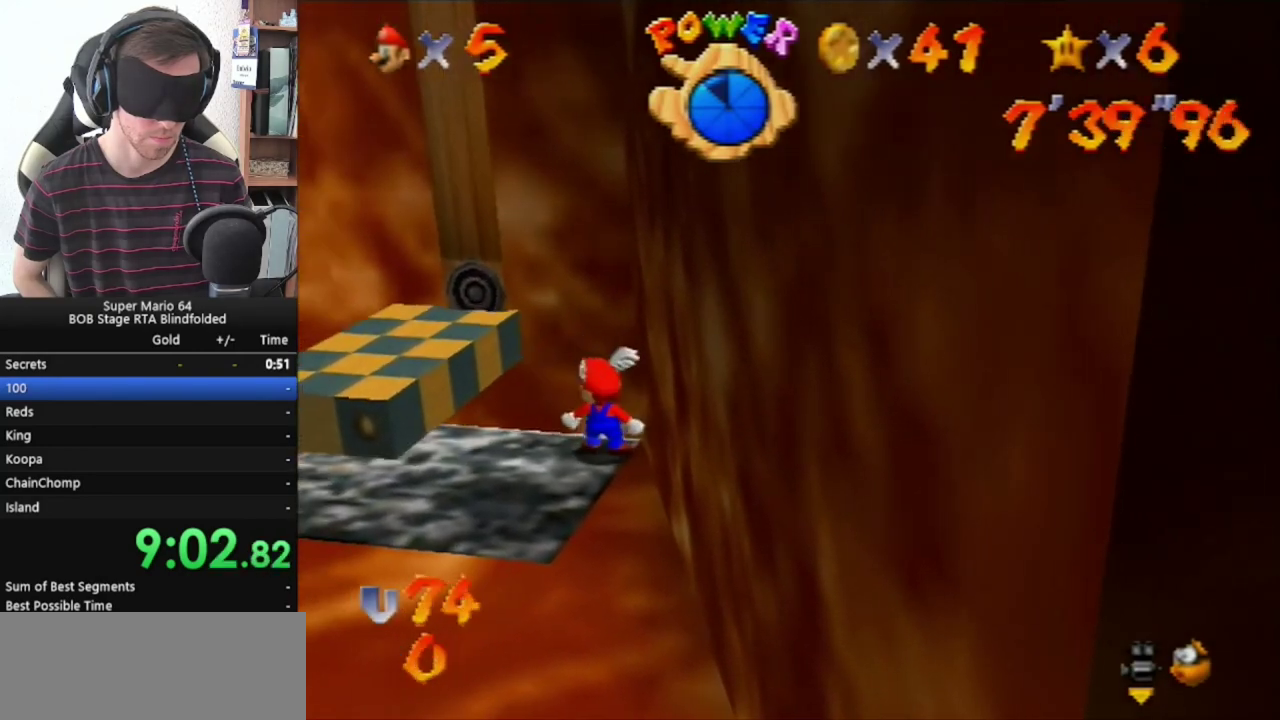
{"buttons": [], "left_stick": "up", "events": []}
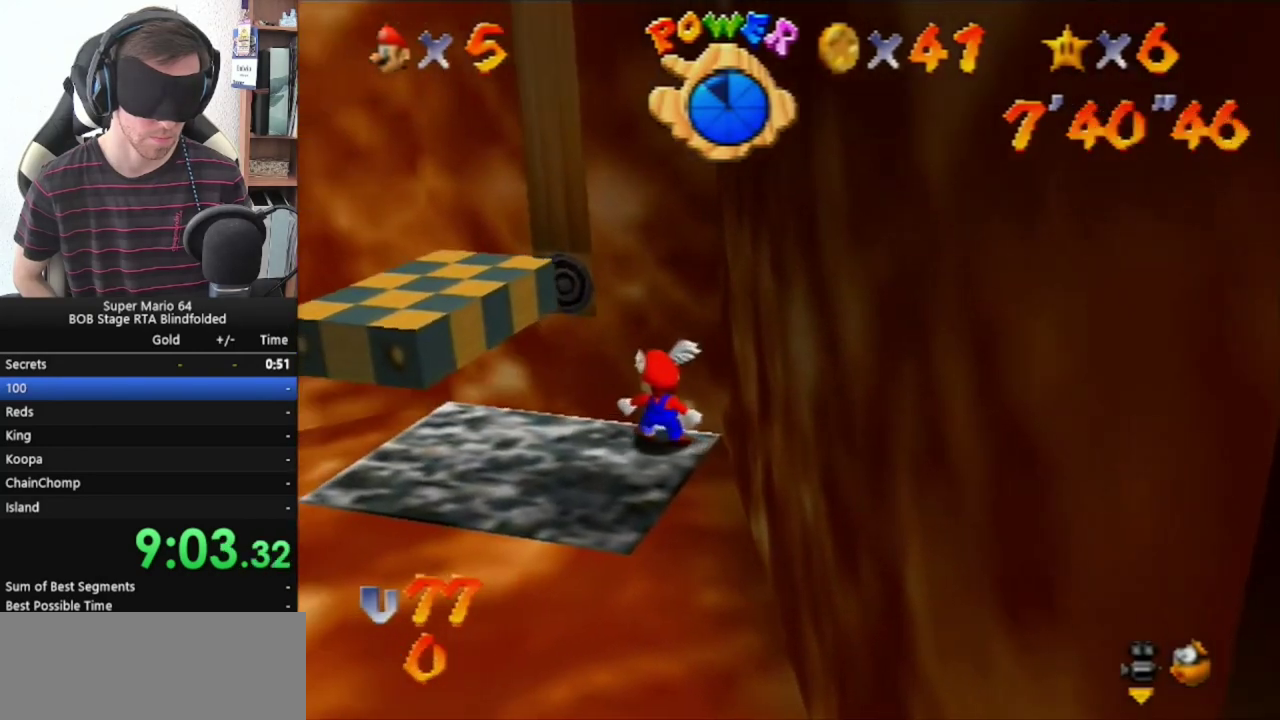
{"buttons": [], "left_stick": "right", "events": [[200, "left_stick", "up-right"], [300, "left_stick", "right"]]}
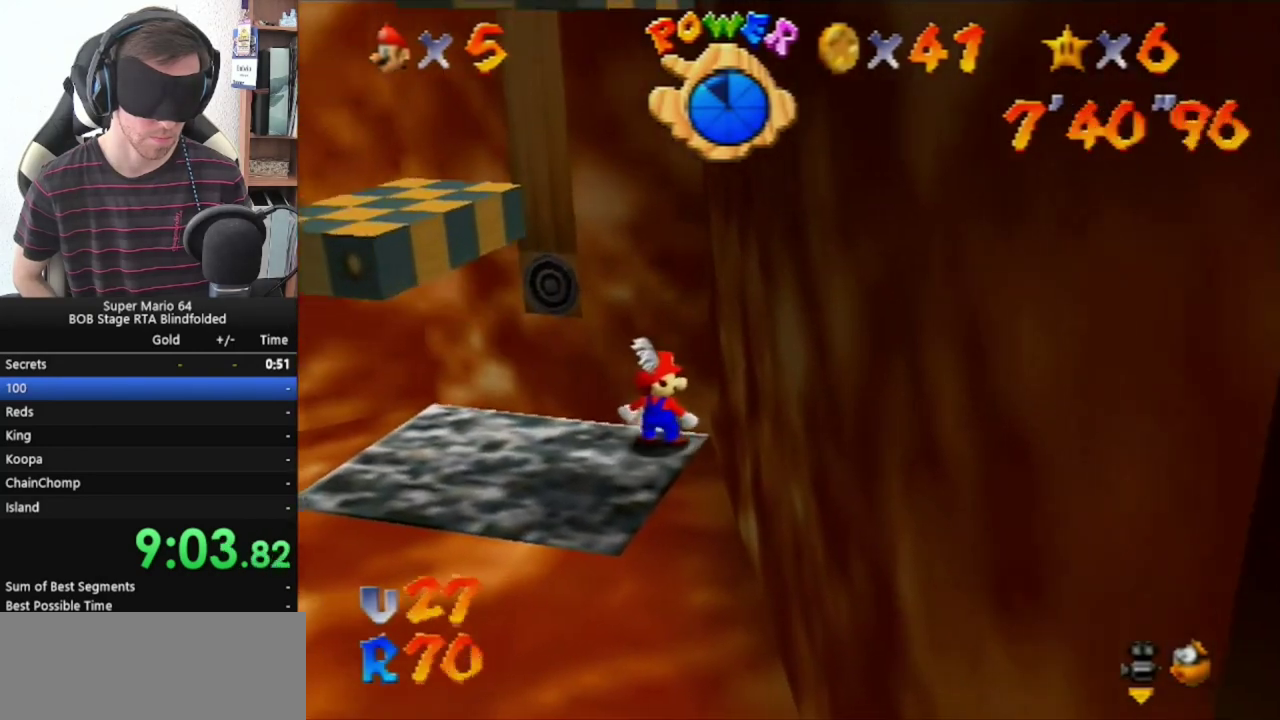
{"buttons": [], "left_stick": "up-right", "events": [[33, "left_stick", "up-right"]]}
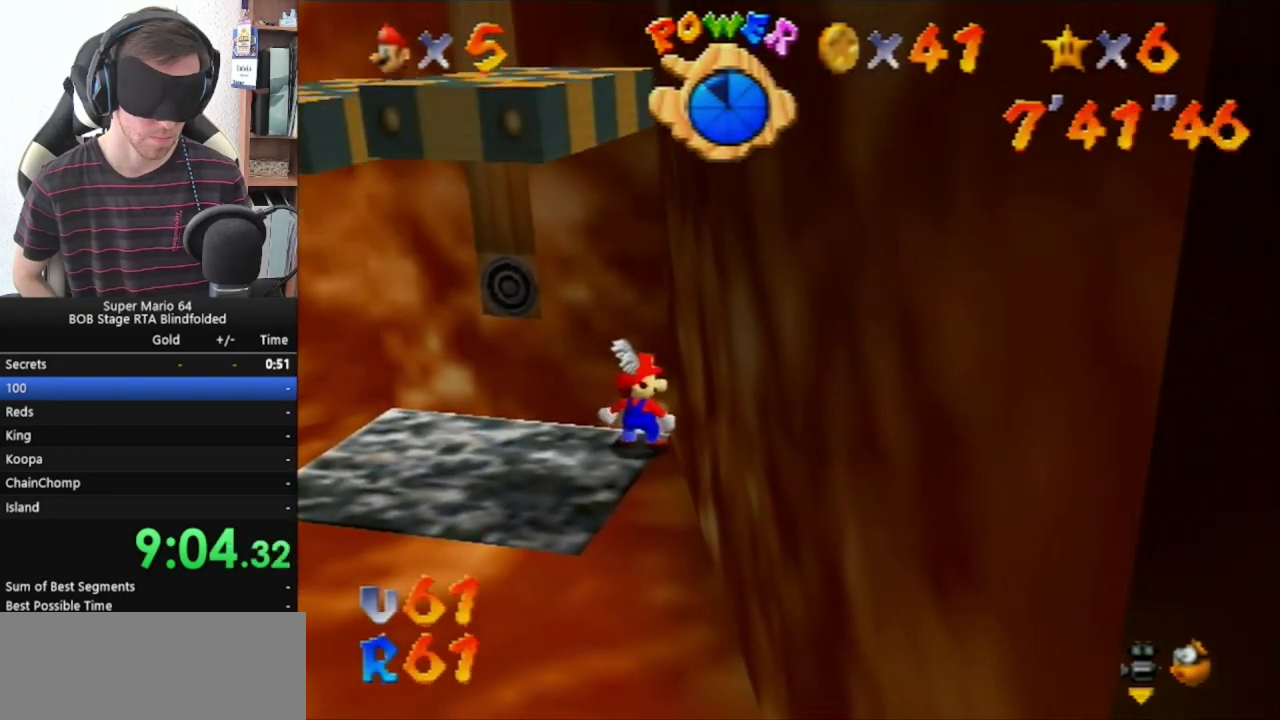
{"buttons": [], "left_stick": "down-right", "events": [[100, "left_stick", "right"], [167, "left_stick", "down-right"]]}
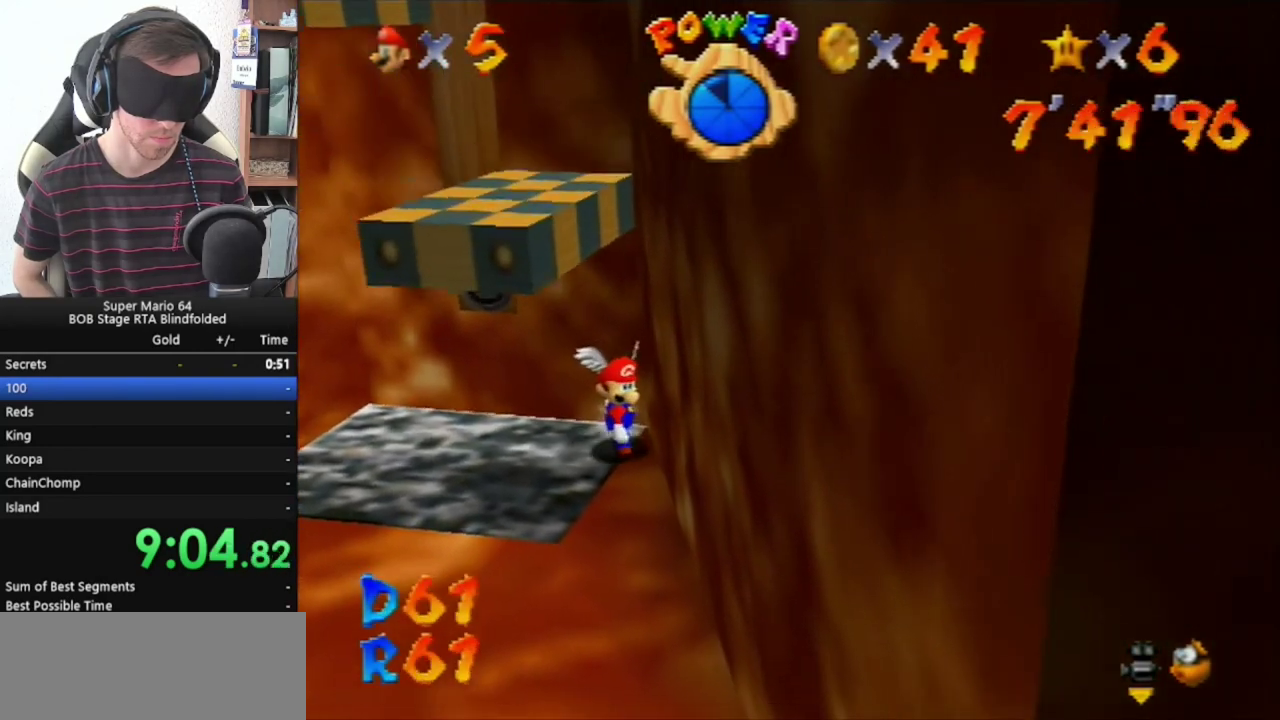
{"buttons": [], "left_stick": "down-right", "events": []}
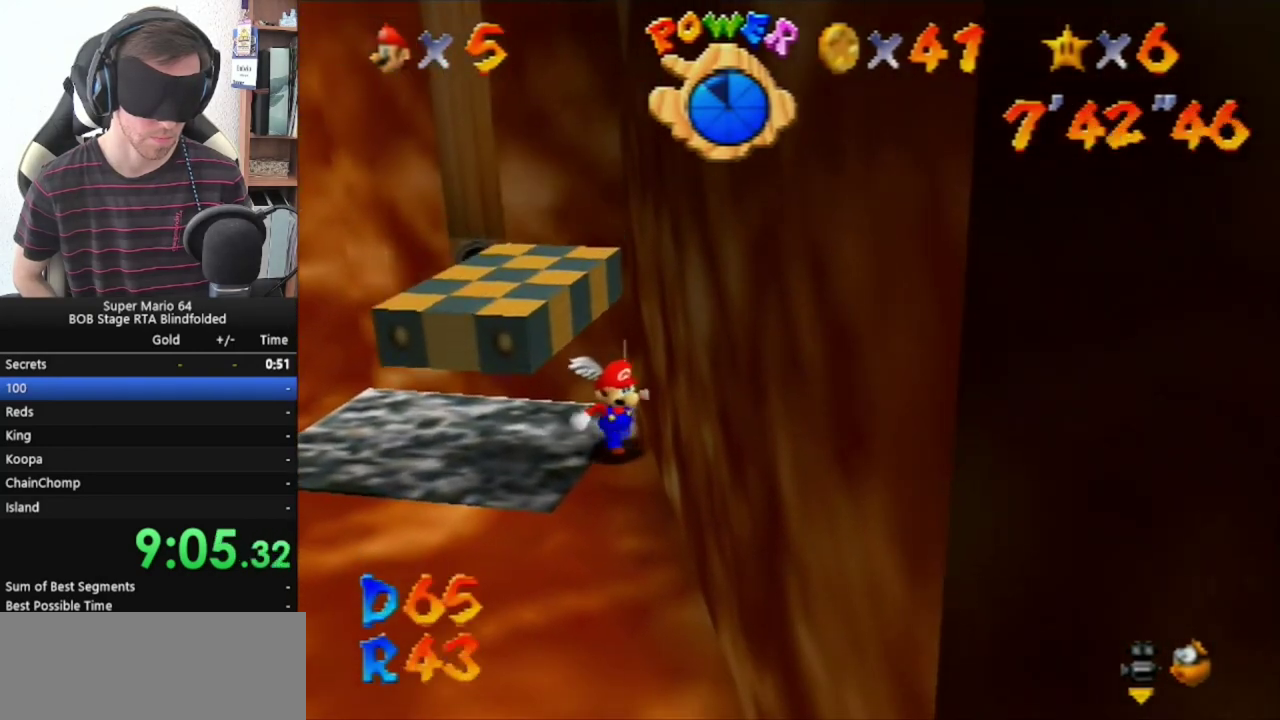
{"buttons": [], "left_stick": "down-right", "events": []}
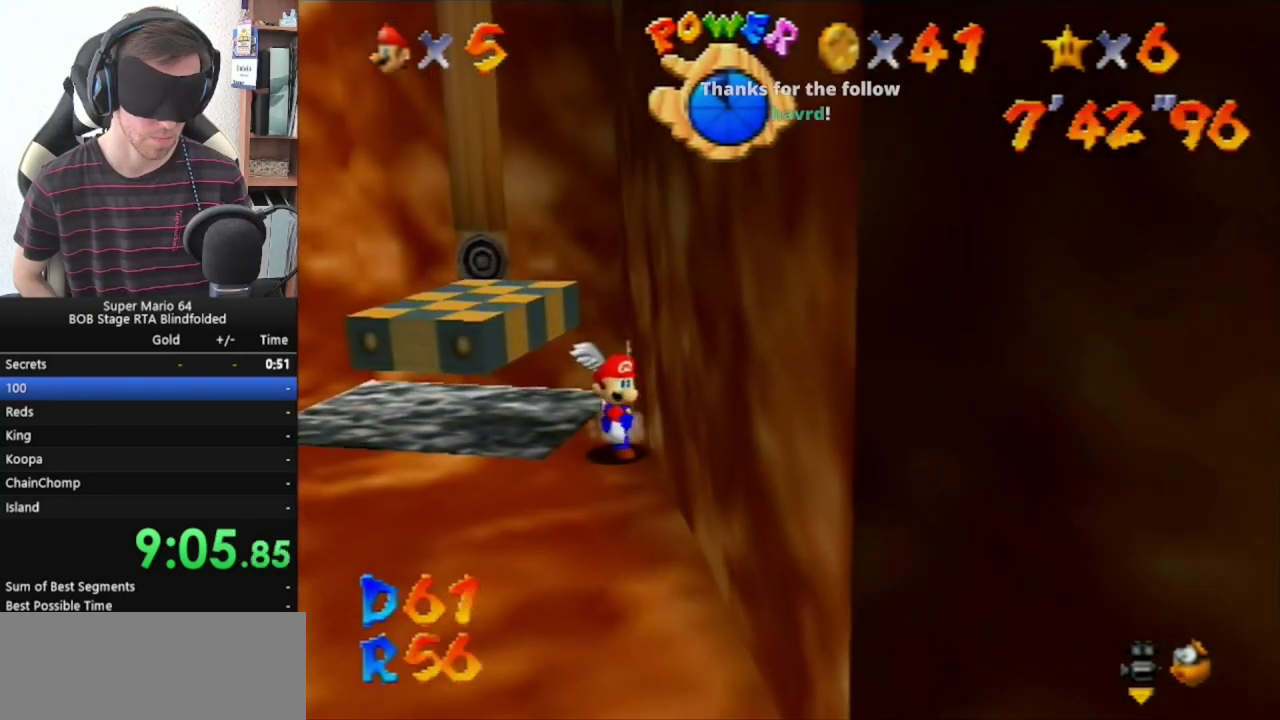
{"buttons": [], "left_stick": "down-right", "events": []}
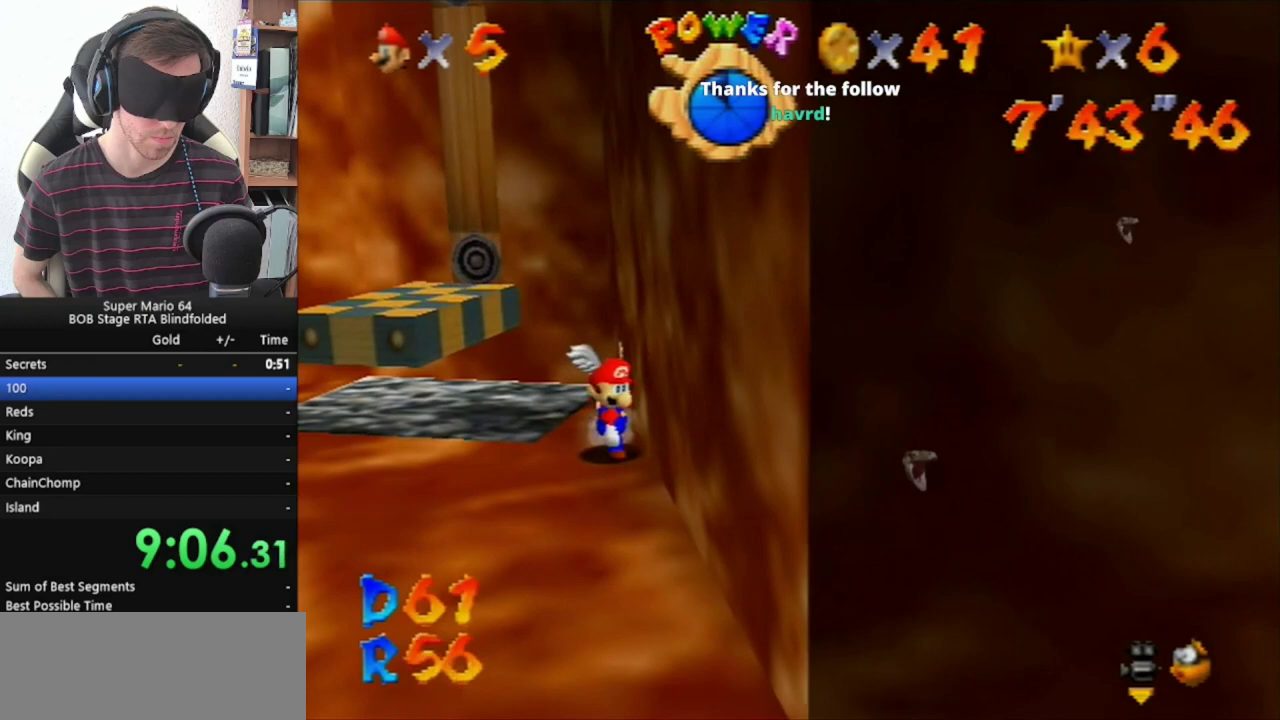
{"buttons": [], "left_stick": "down", "events": [[100, "left_stick", "down"]]}
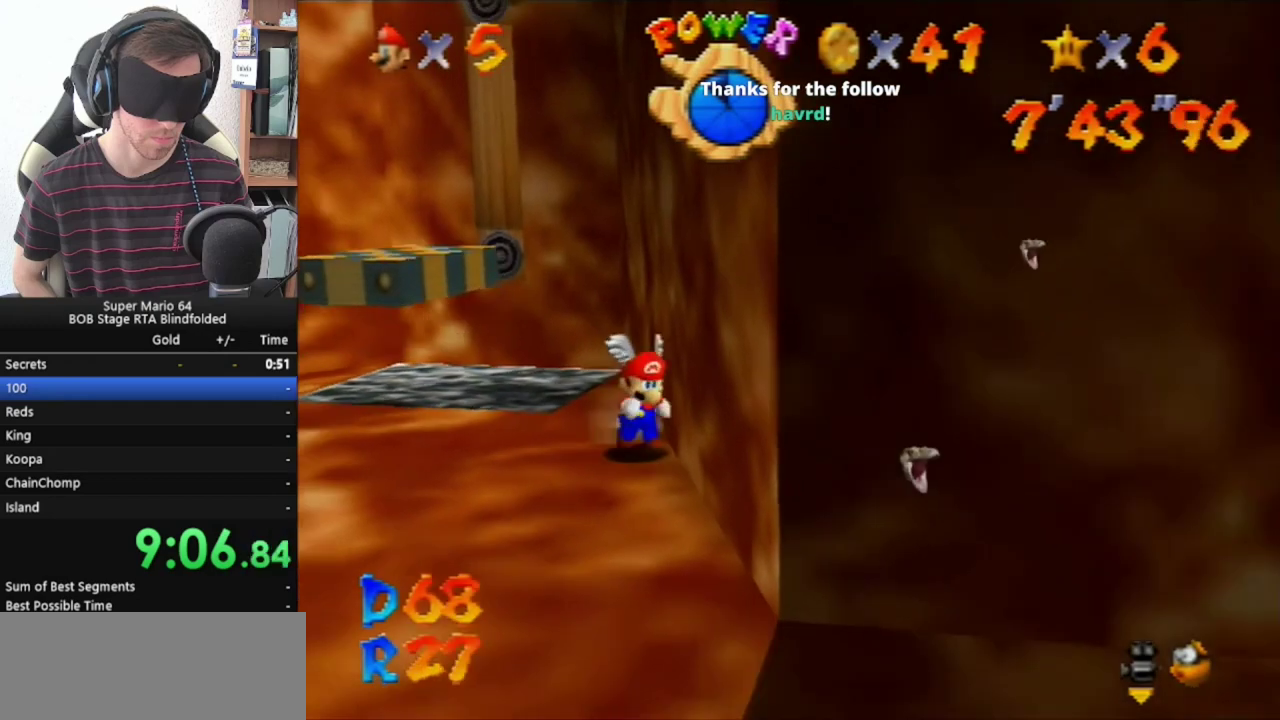
{"buttons": [], "left_stick": "down-right", "events": [[67, "left_stick", "down-right"]]}
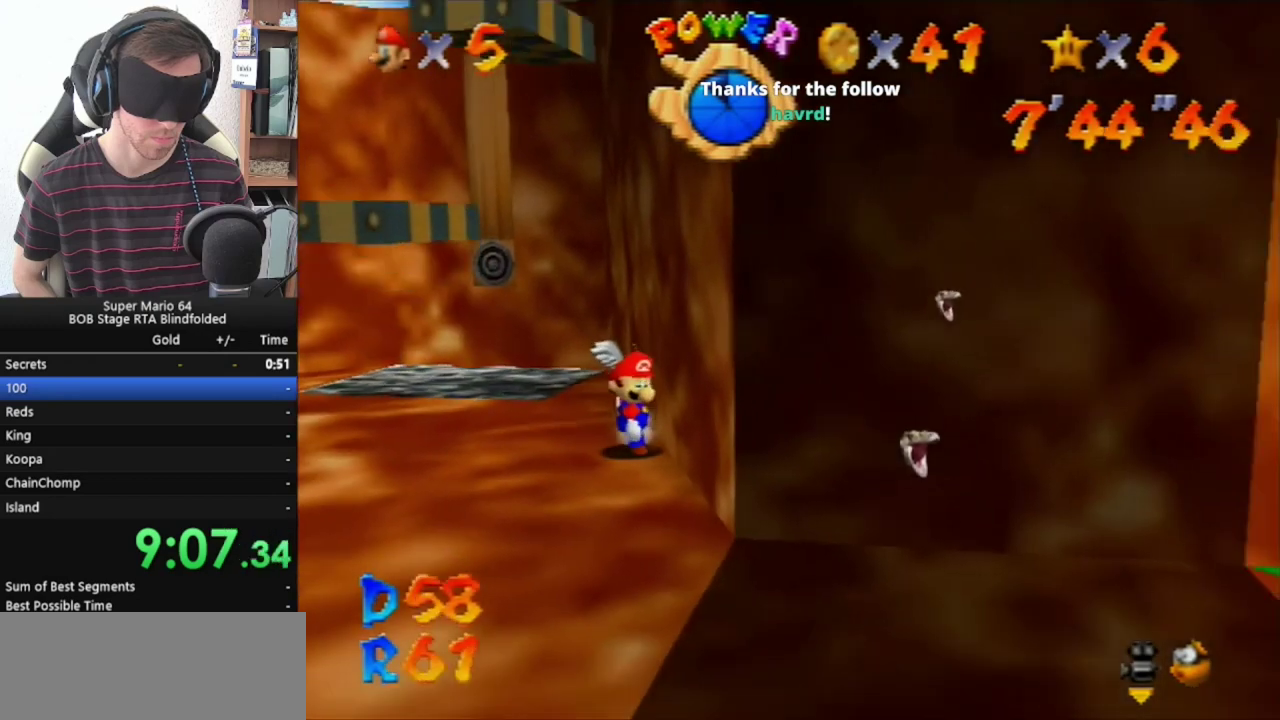
{"buttons": [], "left_stick": "down-right", "events": []}
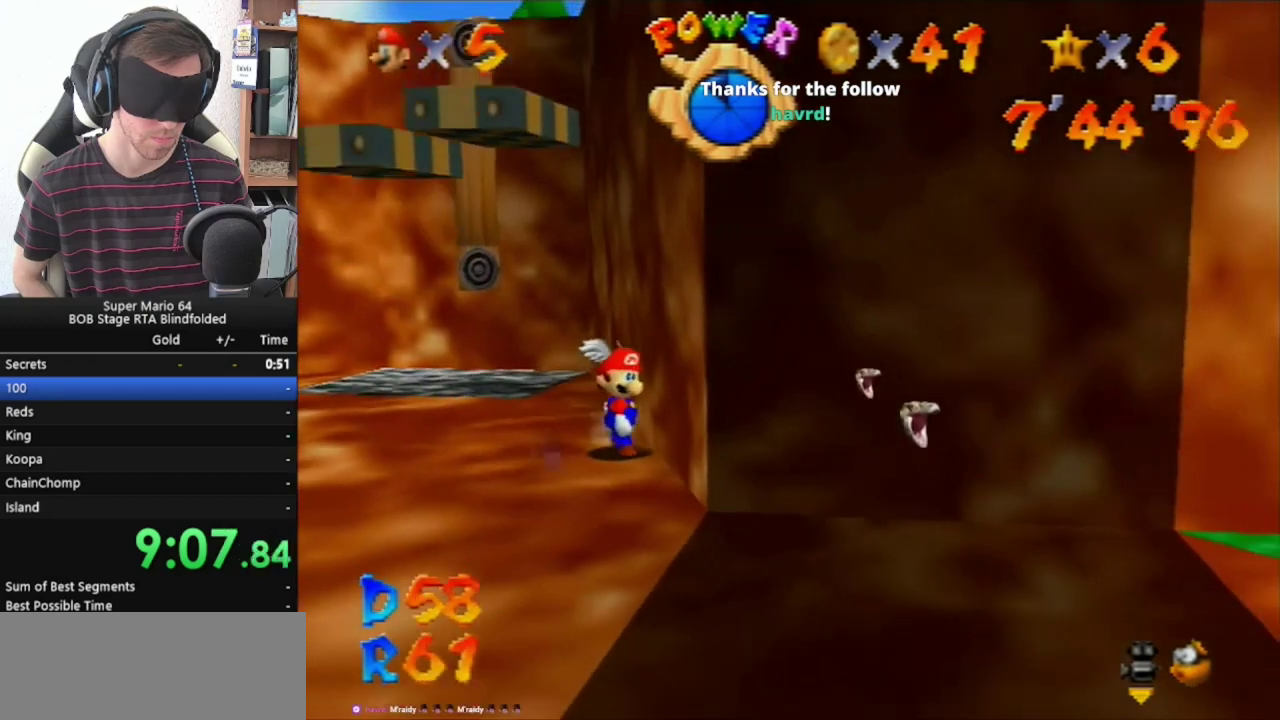
{"buttons": [], "left_stick": "down-right", "events": []}